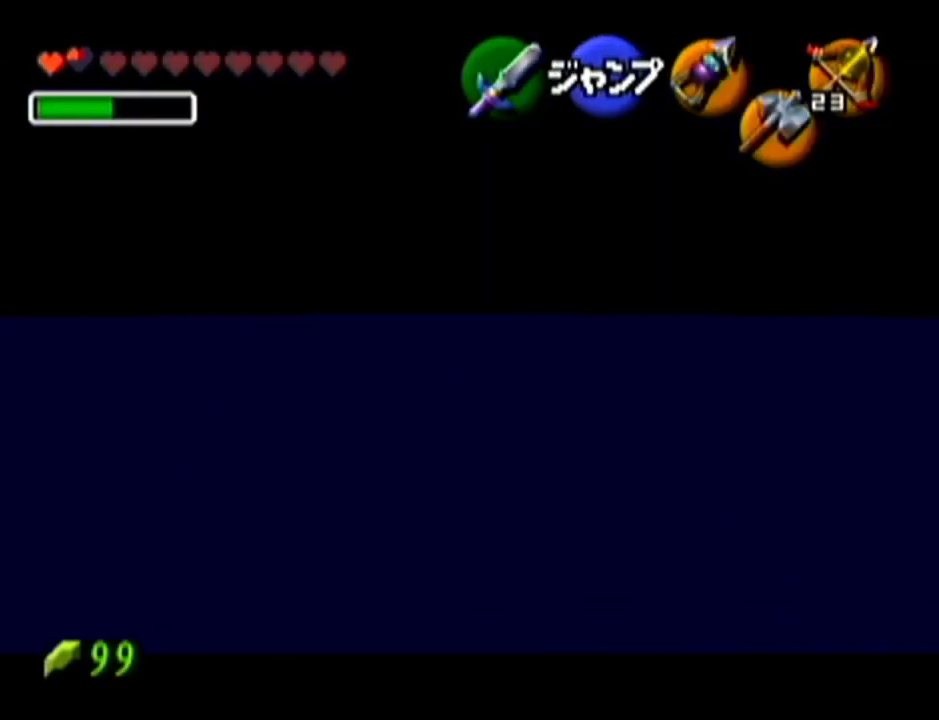
Gameplay with a controller (Nintendo layout); each line is a JSON object with the inputs held at the frame after it. "events" lists button and stick changes between this image and that frame as [ms after this image, input, new state], when the widget could be followed in between. Not read: L3 R3.
{"buttons": ["A", "Z"], "left_stick": "center", "events": [[33, "left_stick", "left"], [83, "A", "down"], [183, "A", "up"], [183, "left_stick", "center"], [500, "A", "down"]]}
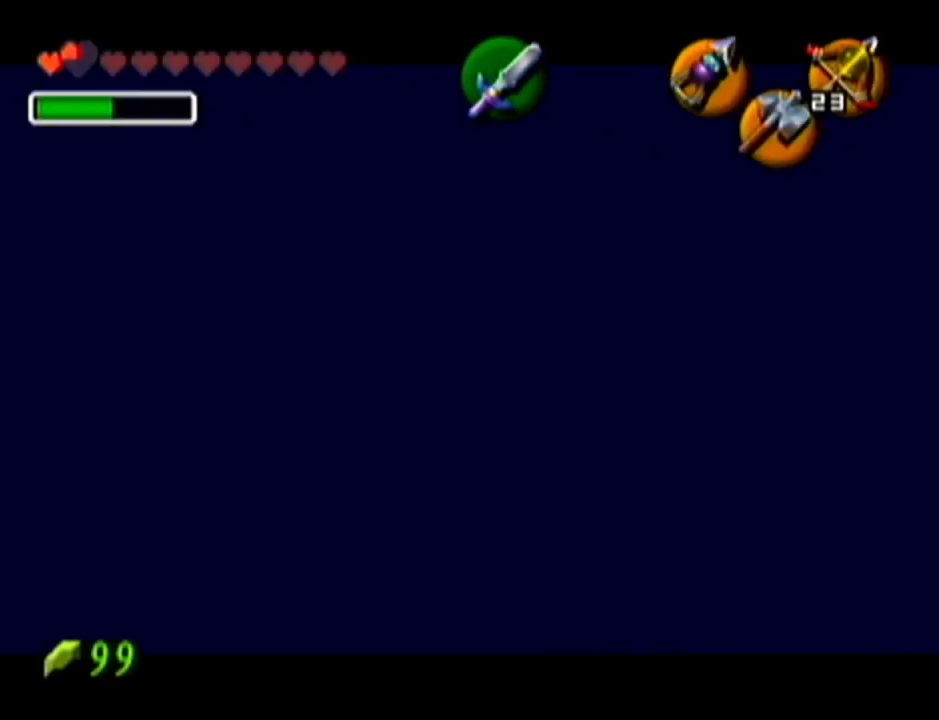
{"buttons": [], "left_stick": "center", "events": [[84, "A", "up"], [117, "Z", "up"]]}
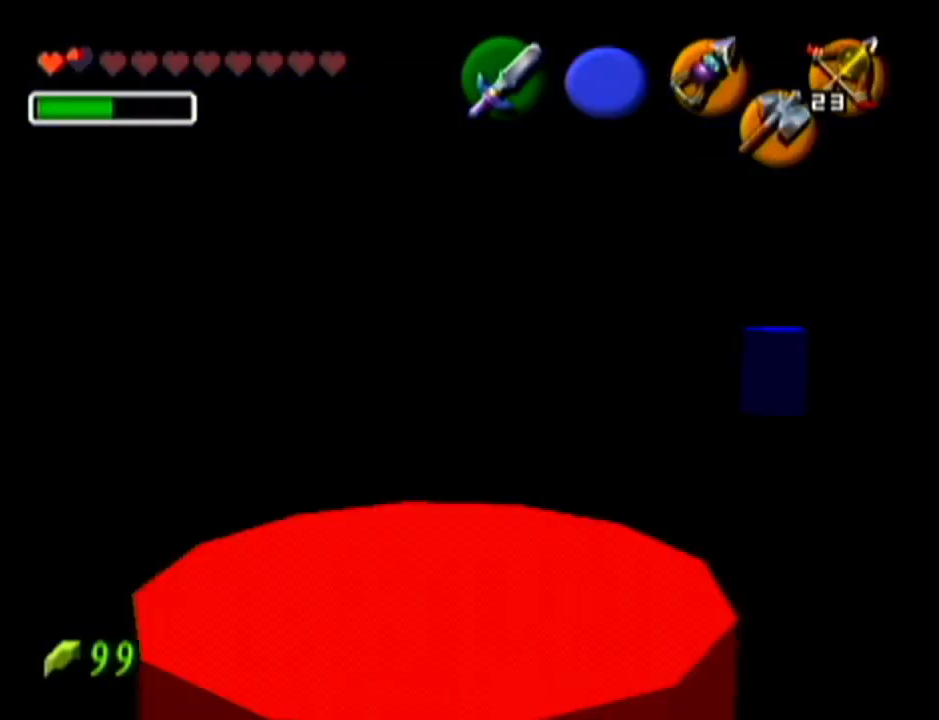
{"buttons": [], "left_stick": "center", "events": []}
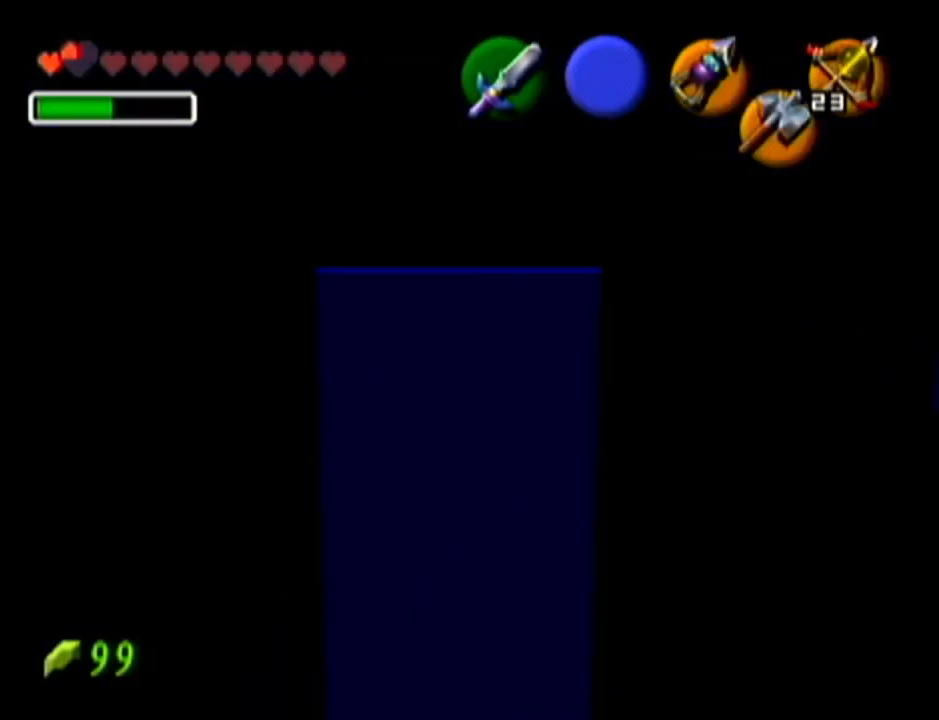
{"buttons": ["Z"], "left_stick": "center", "events": [[17, "Z", "down"]]}
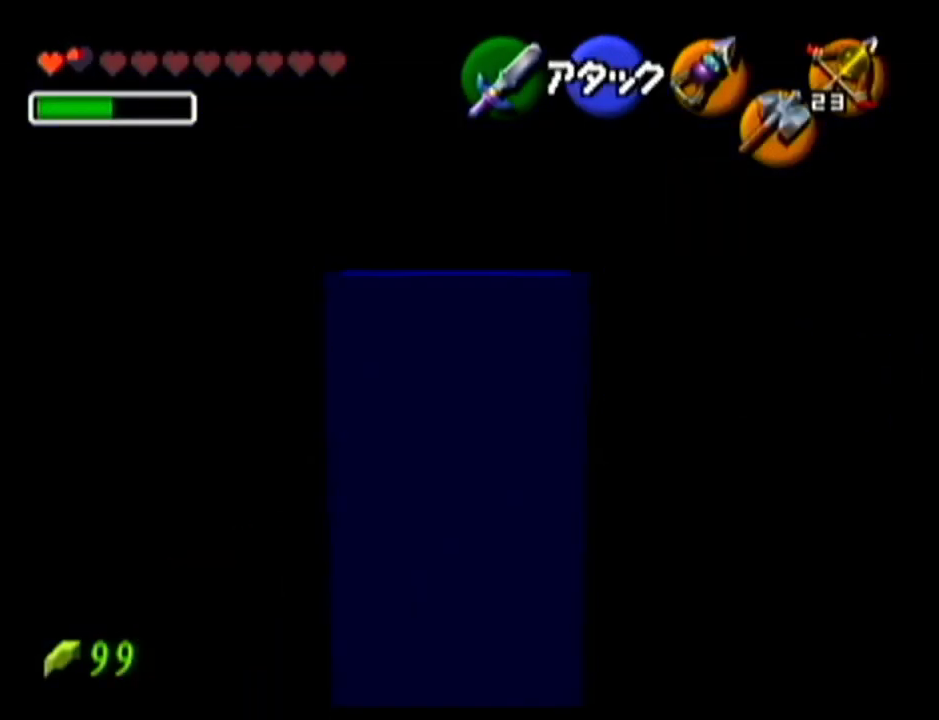
{"buttons": ["Z"], "left_stick": "center", "events": []}
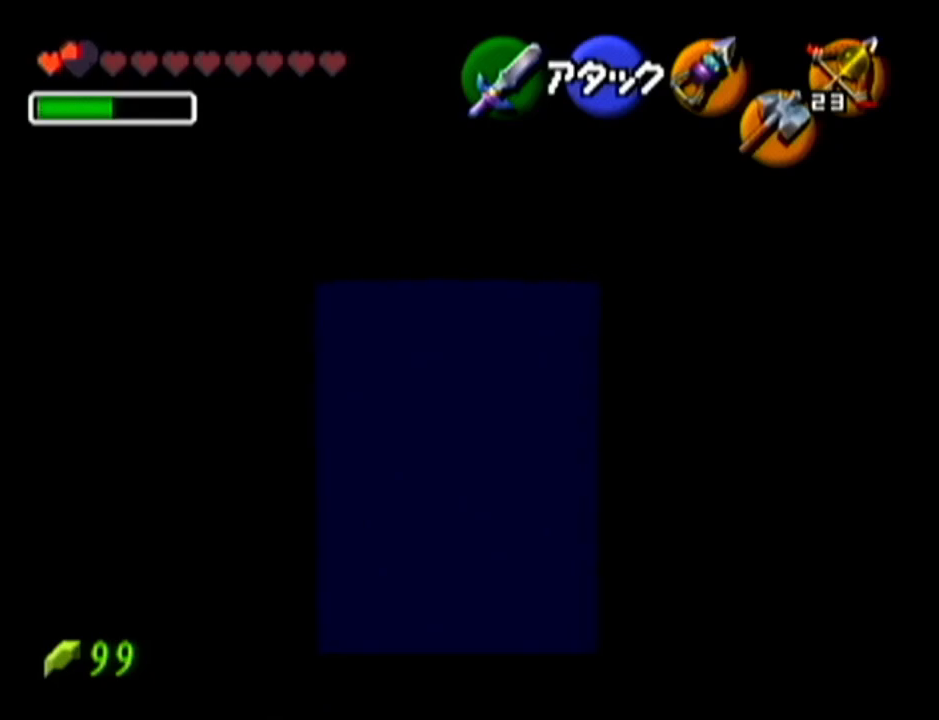
{"buttons": ["Z"], "left_stick": "center", "events": []}
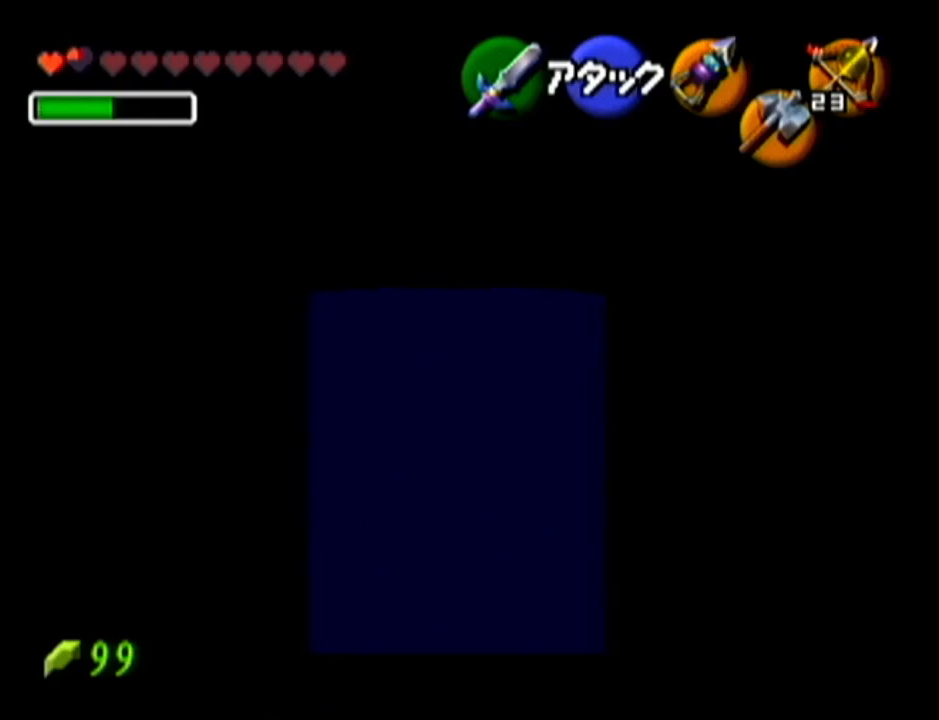
{"buttons": ["Z"], "left_stick": "center", "events": []}
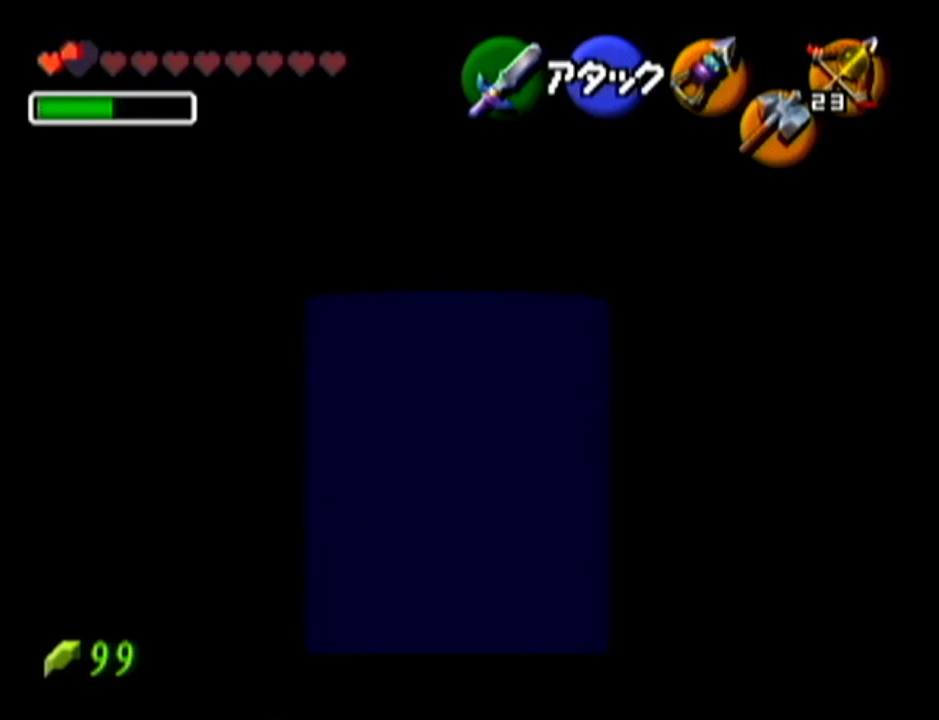
{"buttons": ["Z"], "left_stick": "center", "events": []}
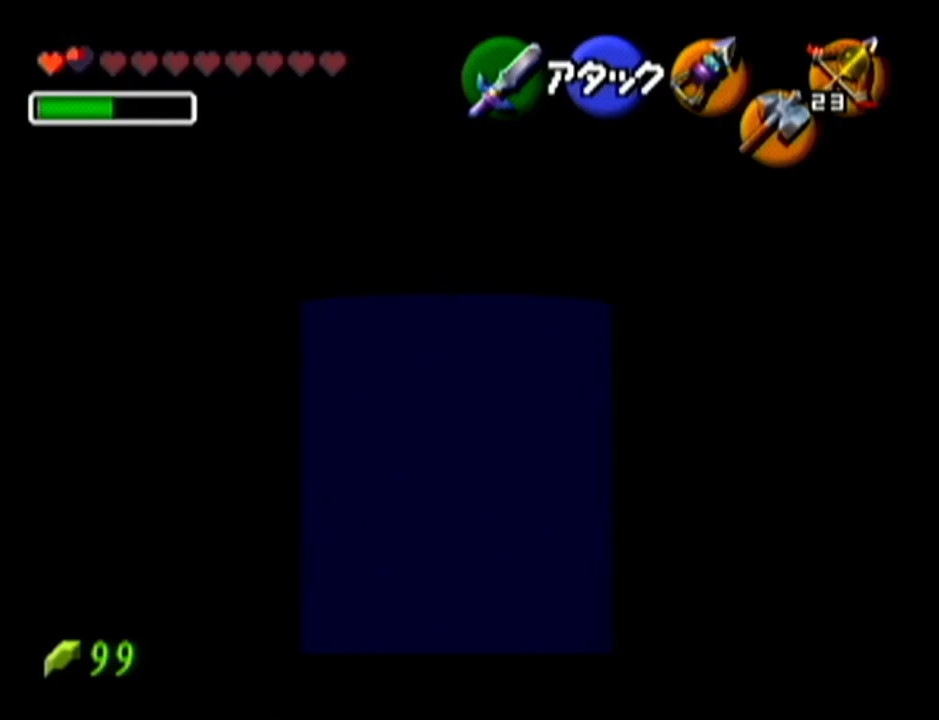
{"buttons": ["Z"], "left_stick": "up", "events": [[417, "left_stick", "up"]]}
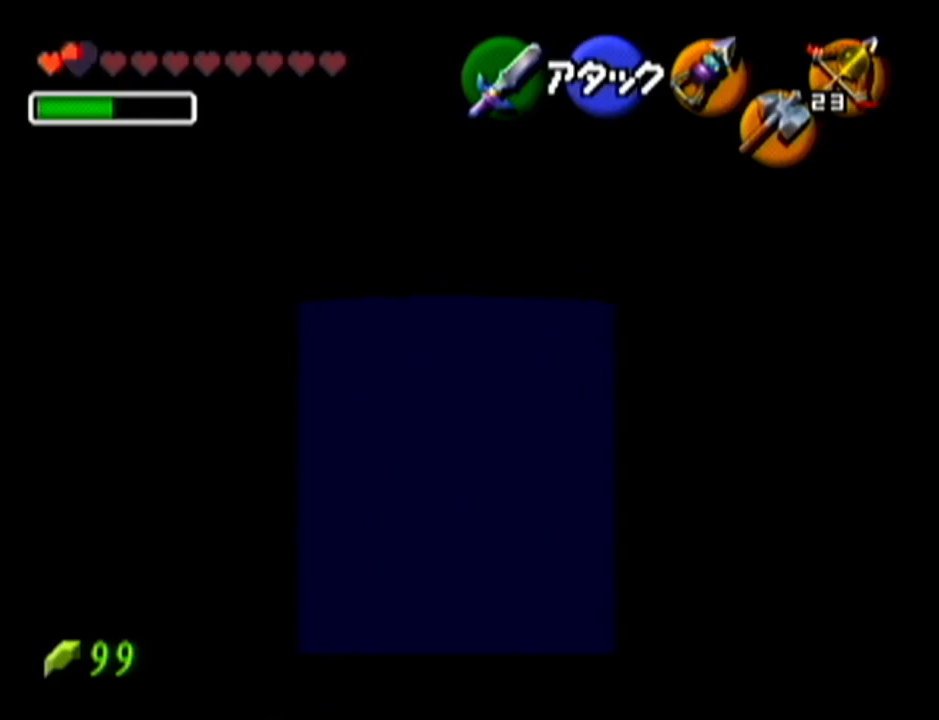
{"buttons": ["Z"], "left_stick": "up", "events": [[100, "A", "down"], [283, "A", "up"]]}
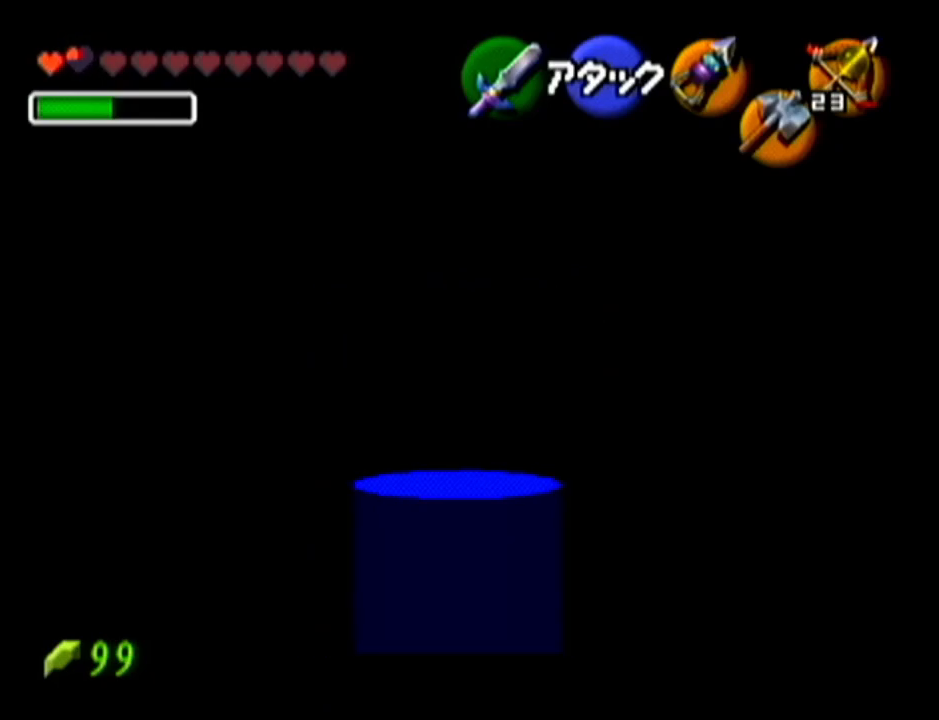
{"buttons": ["Z"], "left_stick": "up", "events": []}
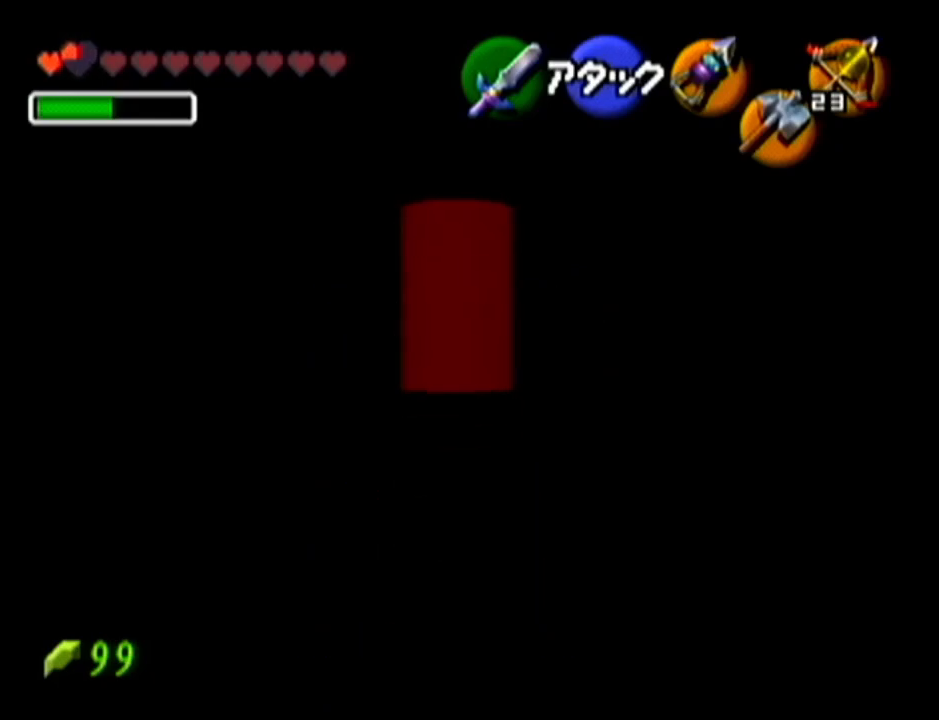
{"buttons": ["Z"], "left_stick": "up", "events": []}
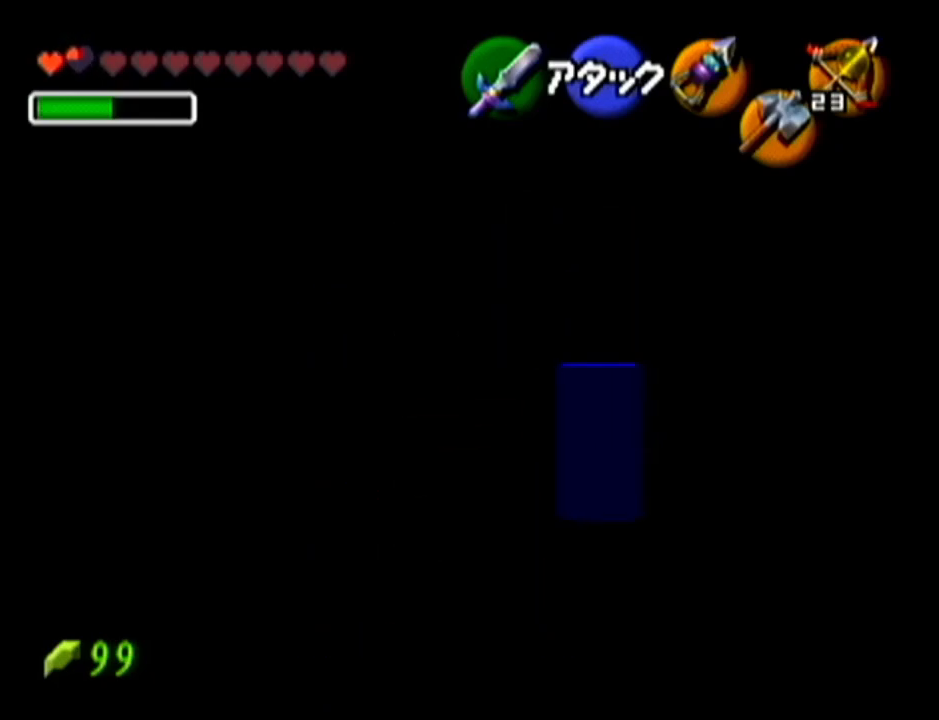
{"buttons": ["Z"], "left_stick": "center", "events": [[67, "left_stick", "center"]]}
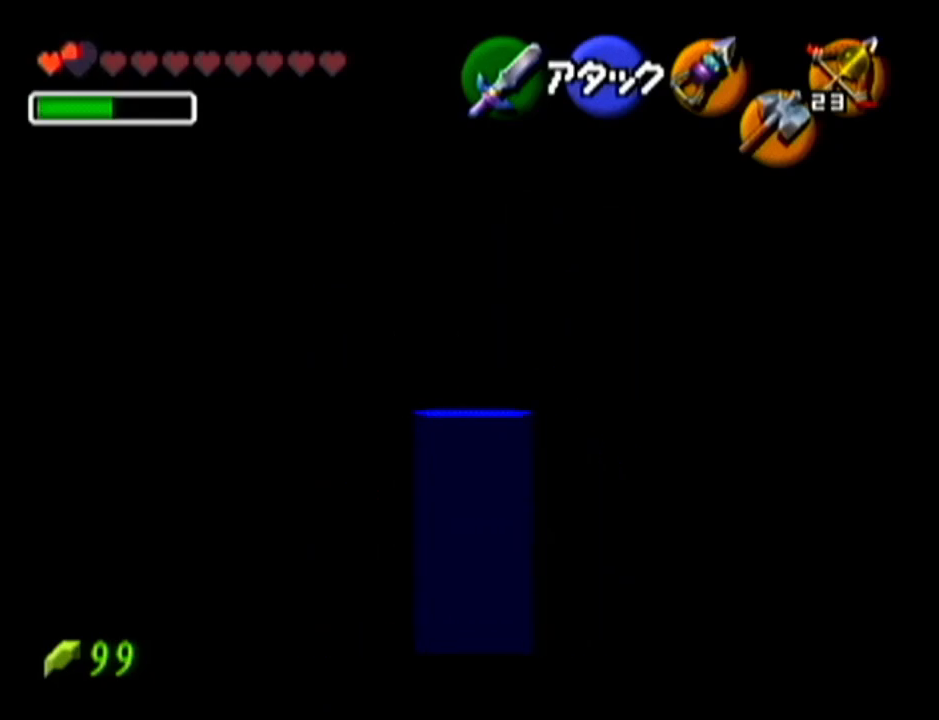
{"buttons": [], "left_stick": "center", "events": [[33, "Z", "up"]]}
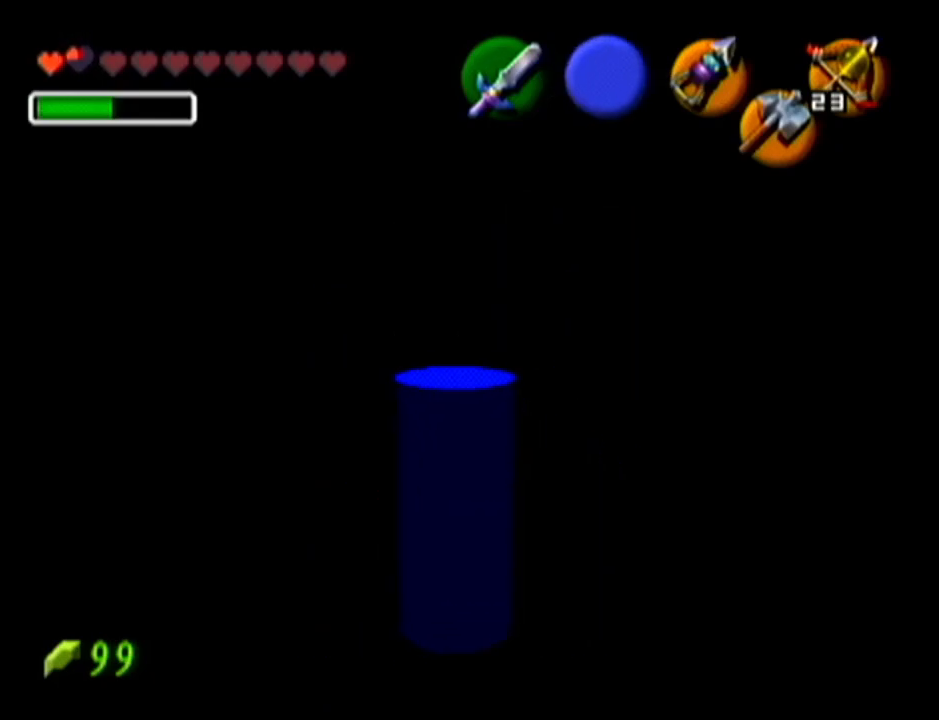
{"buttons": [], "left_stick": "up-left", "events": [[217, "left_stick", "up"], [501, "left_stick", "up-left"]]}
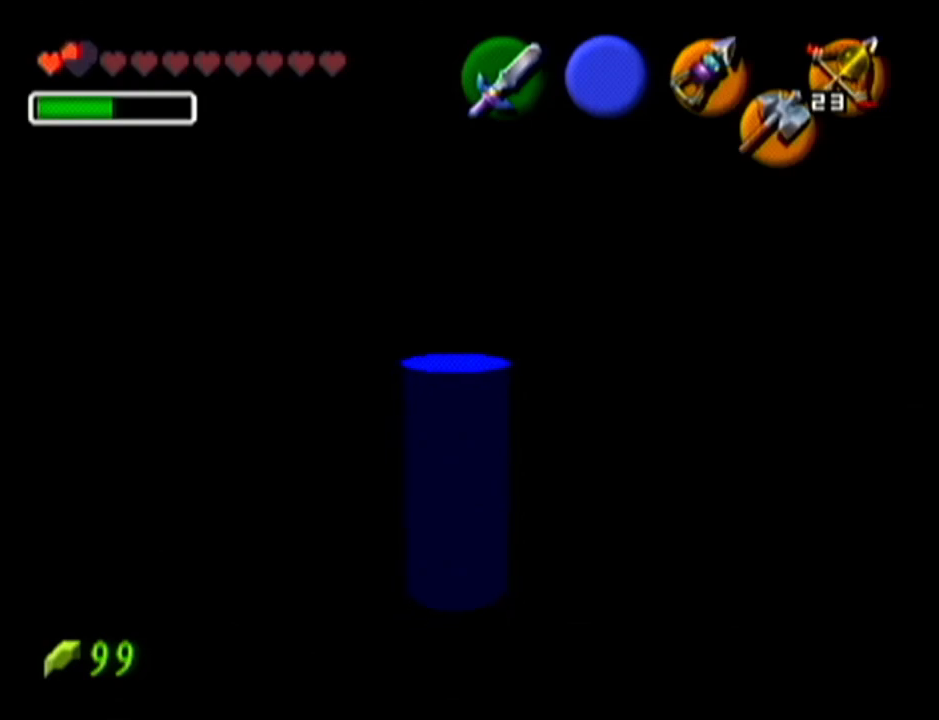
{"buttons": [], "left_stick": "up-left", "events": []}
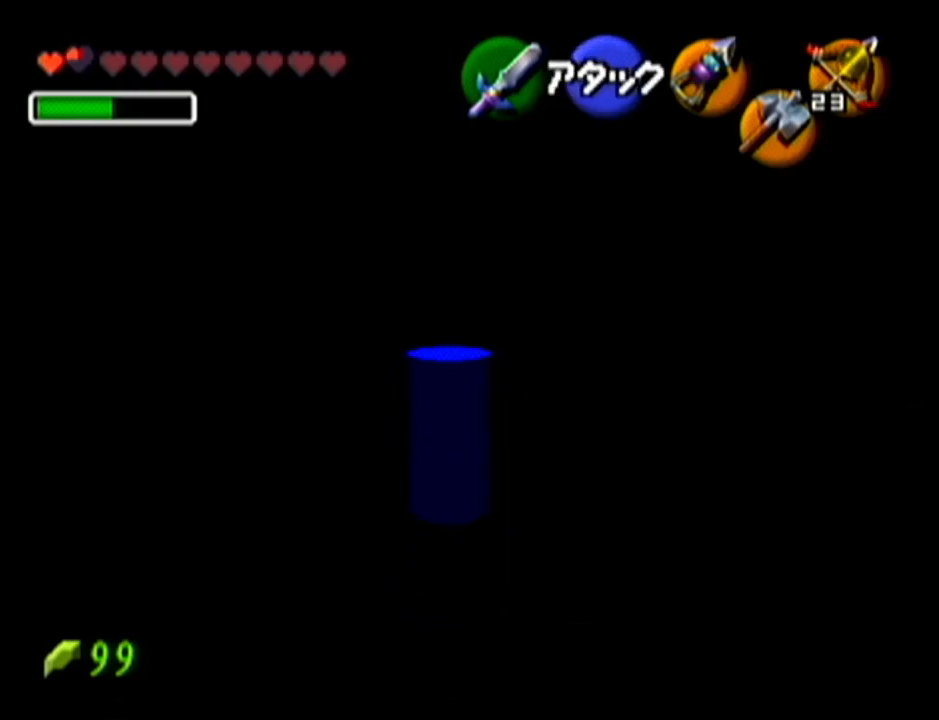
{"buttons": ["Z"], "left_stick": "center", "events": [[134, "left_stick", "center"], [250, "Z", "down"]]}
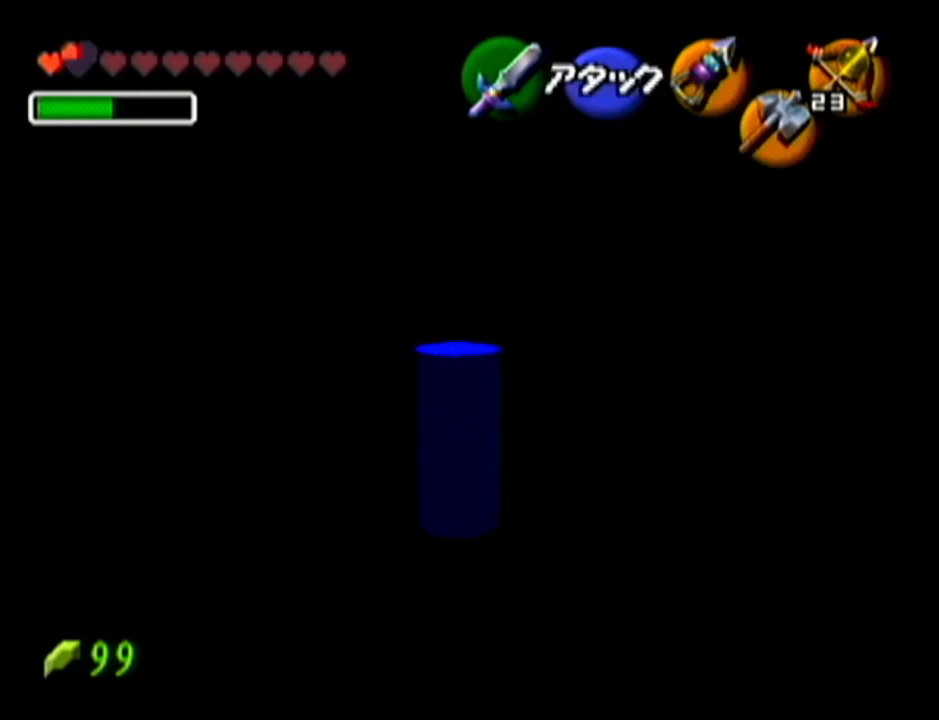
{"buttons": [], "left_stick": "center", "events": [[150, "Z", "up"]]}
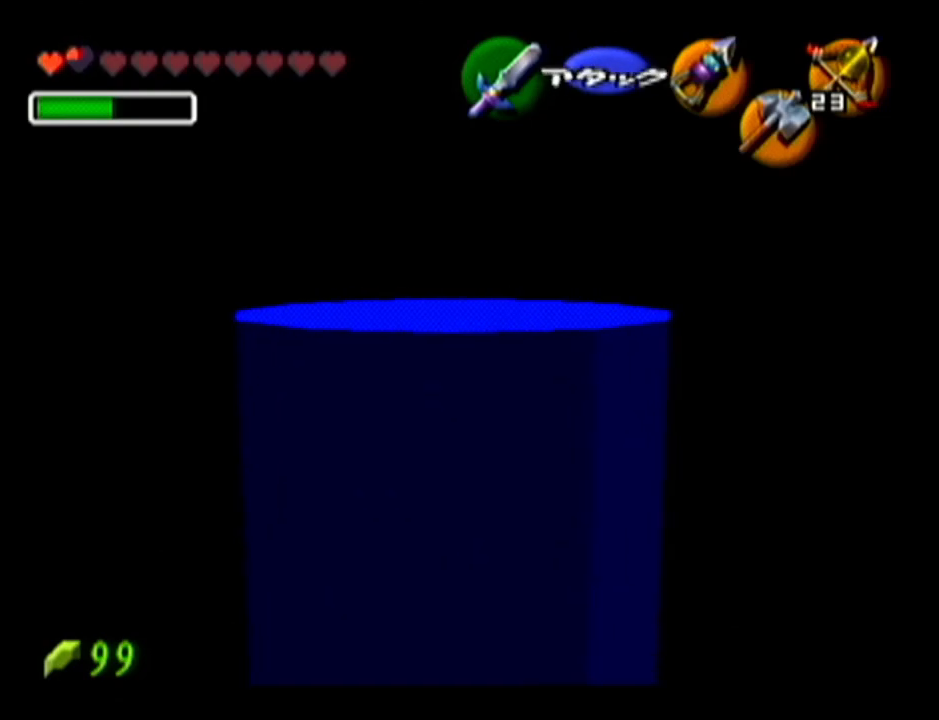
{"buttons": [], "left_stick": "up", "events": [[317, "left_stick", "up"]]}
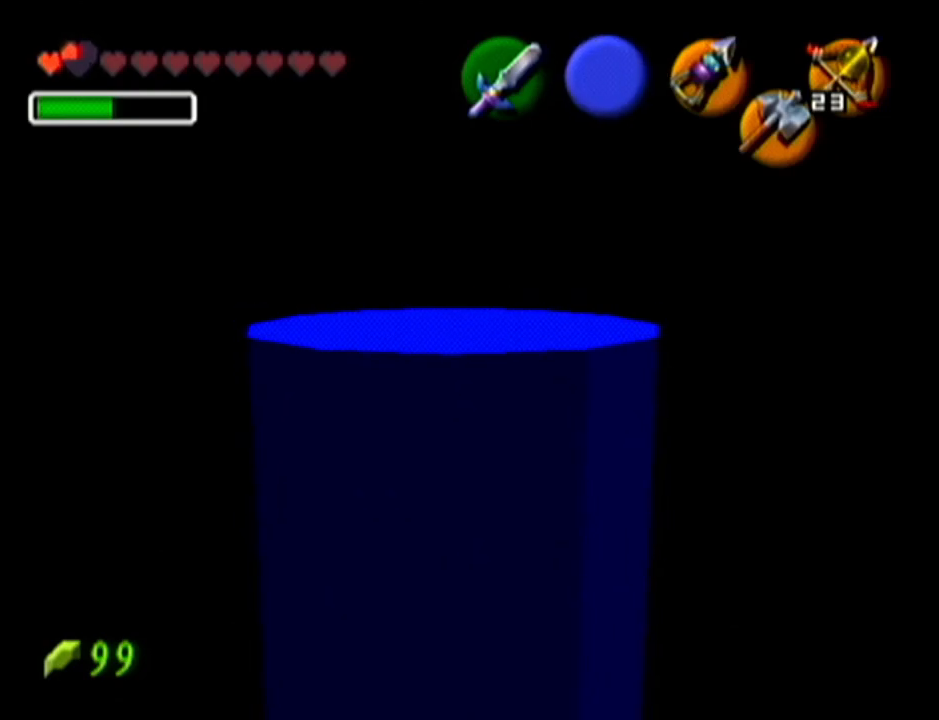
{"buttons": ["Z"], "left_stick": "center", "events": [[33, "left_stick", "center"], [66, "Z", "down"]]}
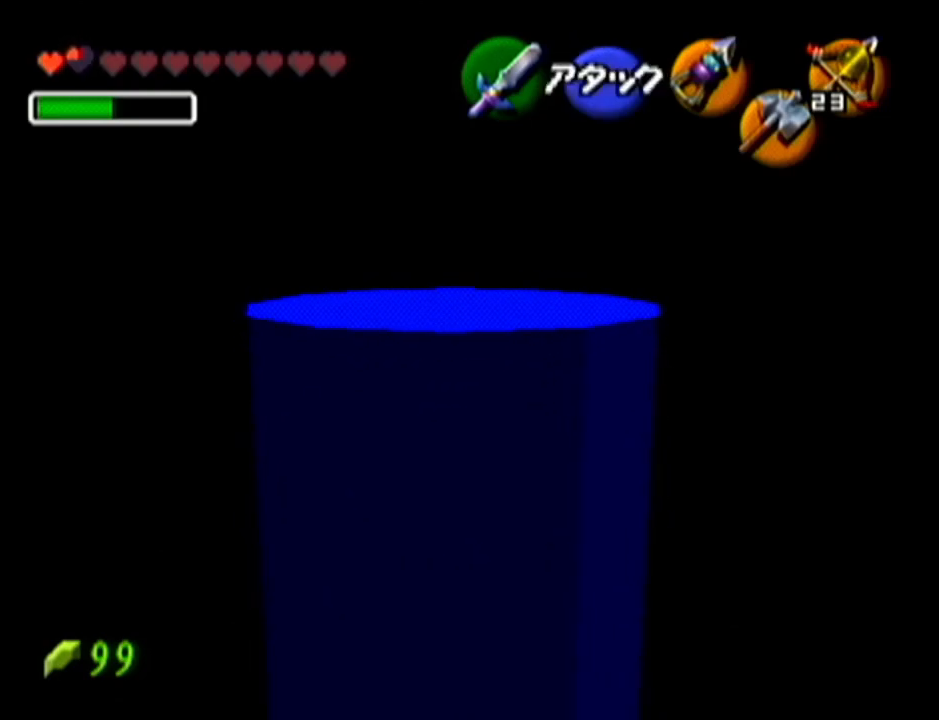
{"buttons": ["Z"], "left_stick": "center", "events": []}
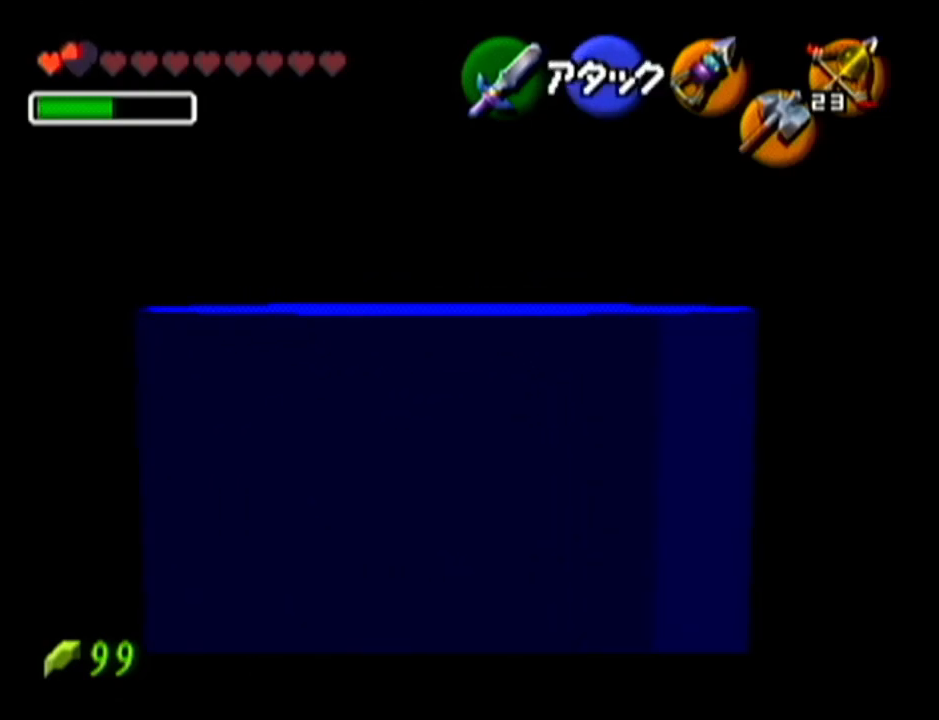
{"buttons": ["Z"], "left_stick": "center", "events": []}
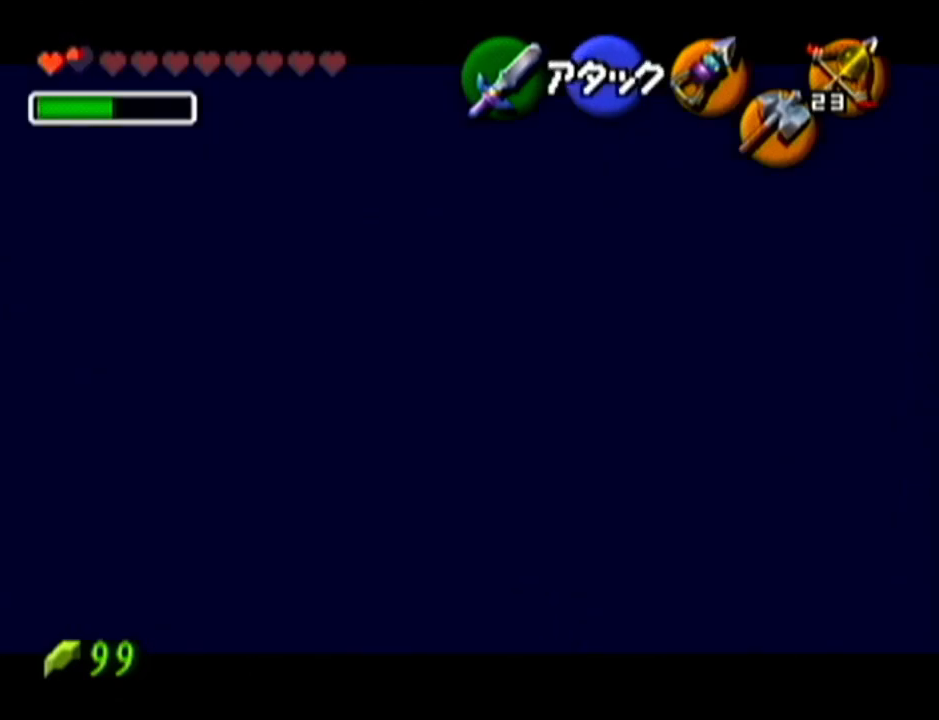
{"buttons": ["Z"], "left_stick": "center", "events": [[217, "left_stick", "right"], [467, "left_stick", "center"]]}
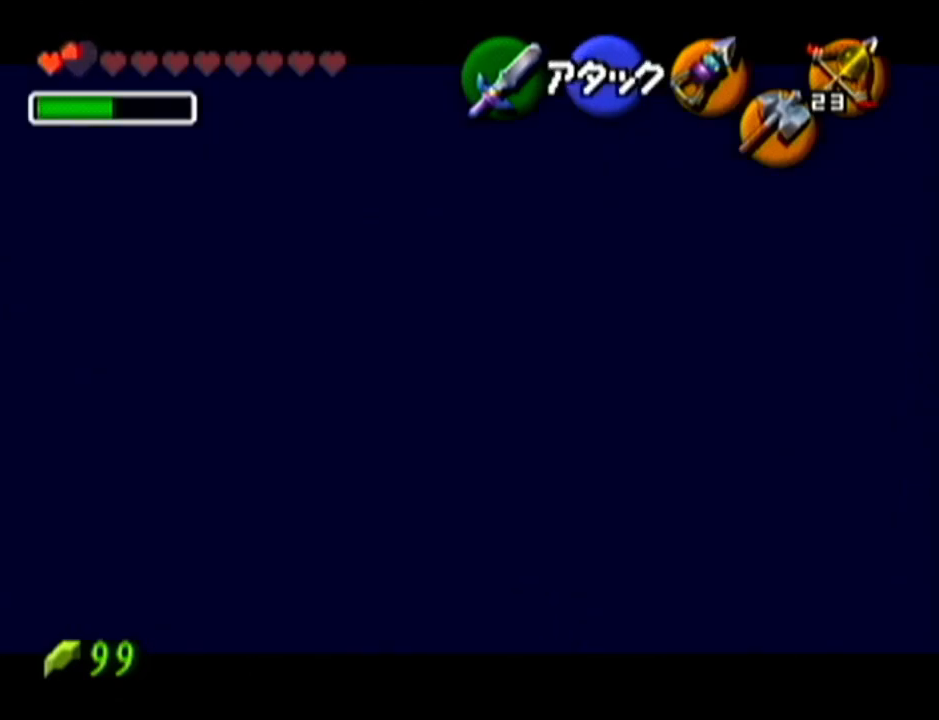
{"buttons": ["Z"], "left_stick": "center", "events": []}
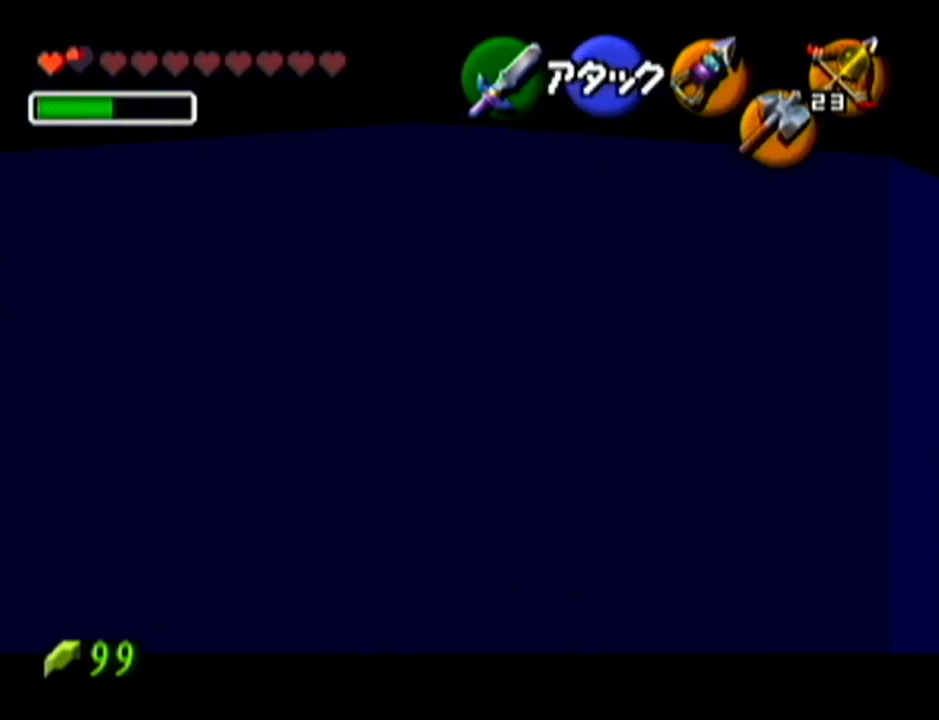
{"buttons": ["Z"], "left_stick": "center", "events": [[117, "Z", "up"], [467, "Z", "down"]]}
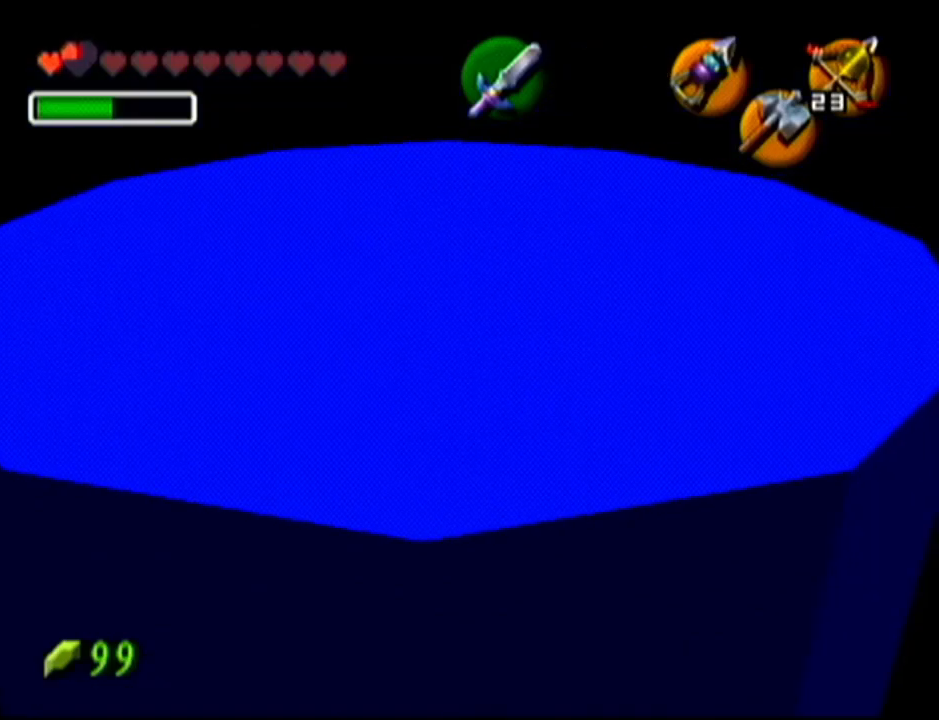
{"buttons": ["Z"], "left_stick": "center", "events": []}
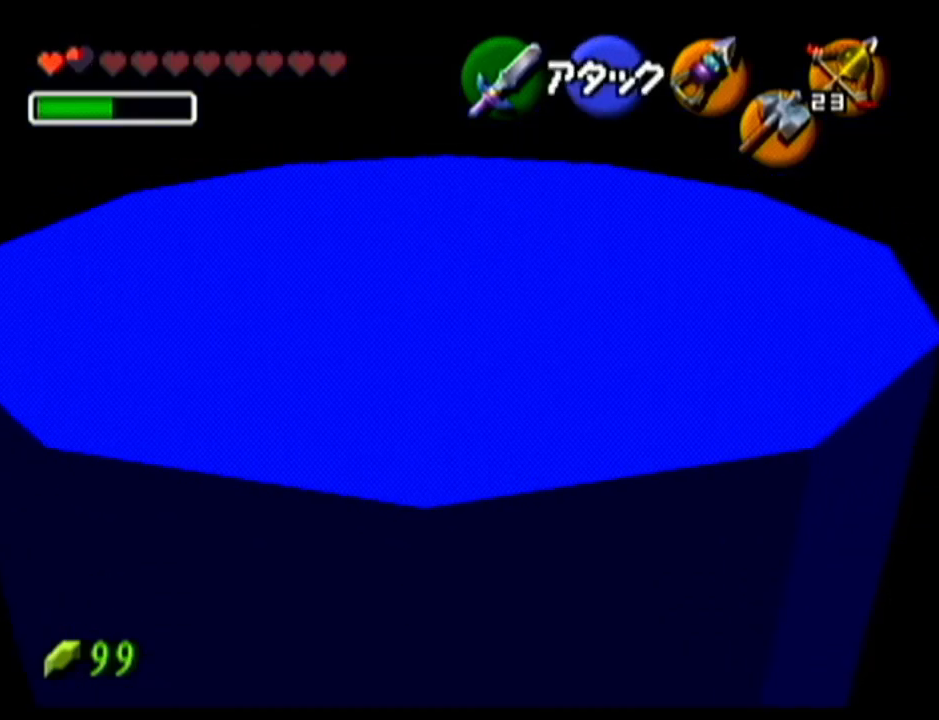
{"buttons": [], "left_stick": "down", "events": [[367, "Z", "up"], [434, "left_stick", "down"]]}